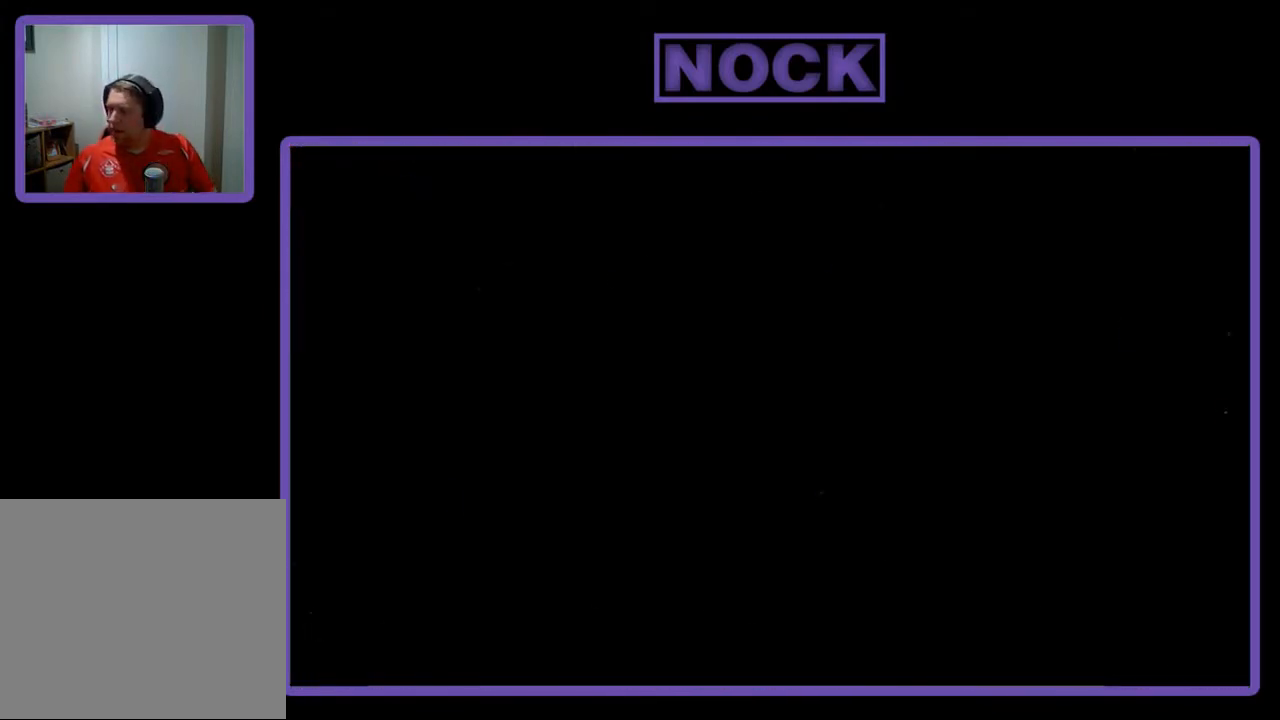
Gameplay with a controller (PlayStation layout); each line is a JSON object with the inputs held at the frame after it. "events" lists button and stick changes between this image and that frame as [ms after this image, input, new state], when the widget could be followed in between. Not read: right_stick.
{"buttons": [], "left_stick": "center", "events": []}
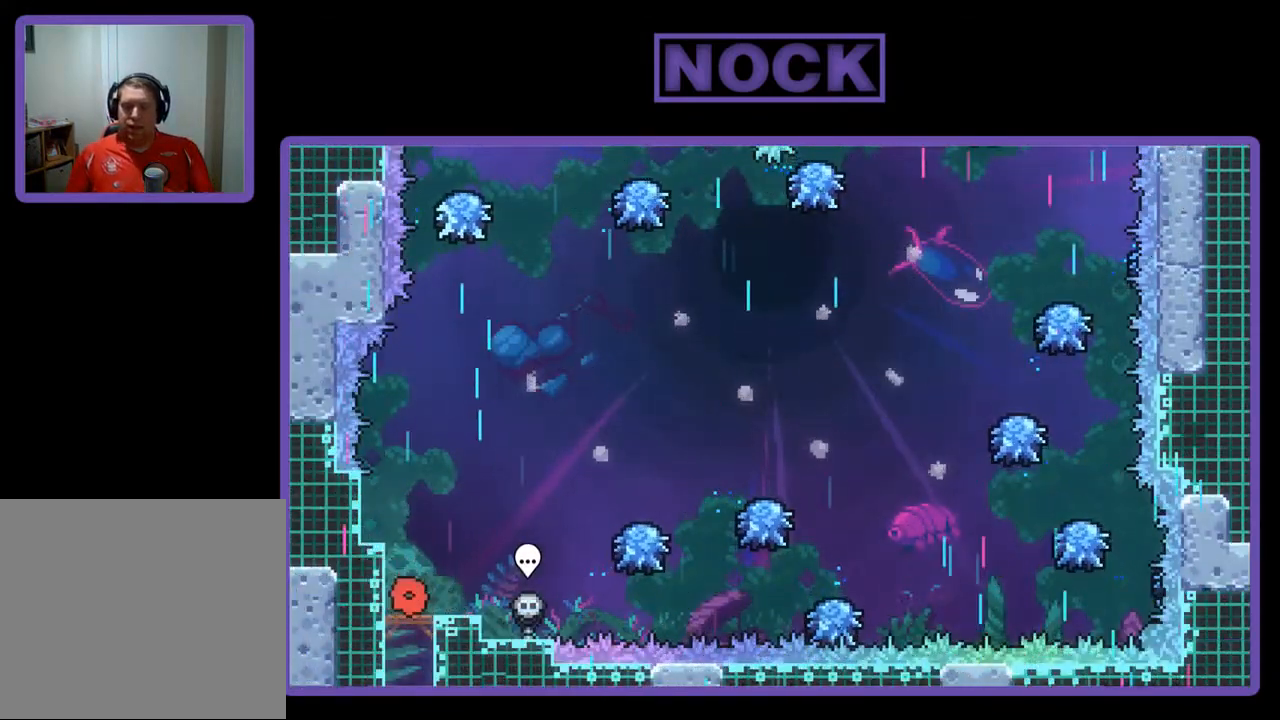
{"buttons": ["CROSS", "R2", "DPAD_RIGHT"], "left_stick": "center", "events": [[33, "R2", "down"], [100, "DPAD_RIGHT", "down"], [433, "CROSS", "down"]]}
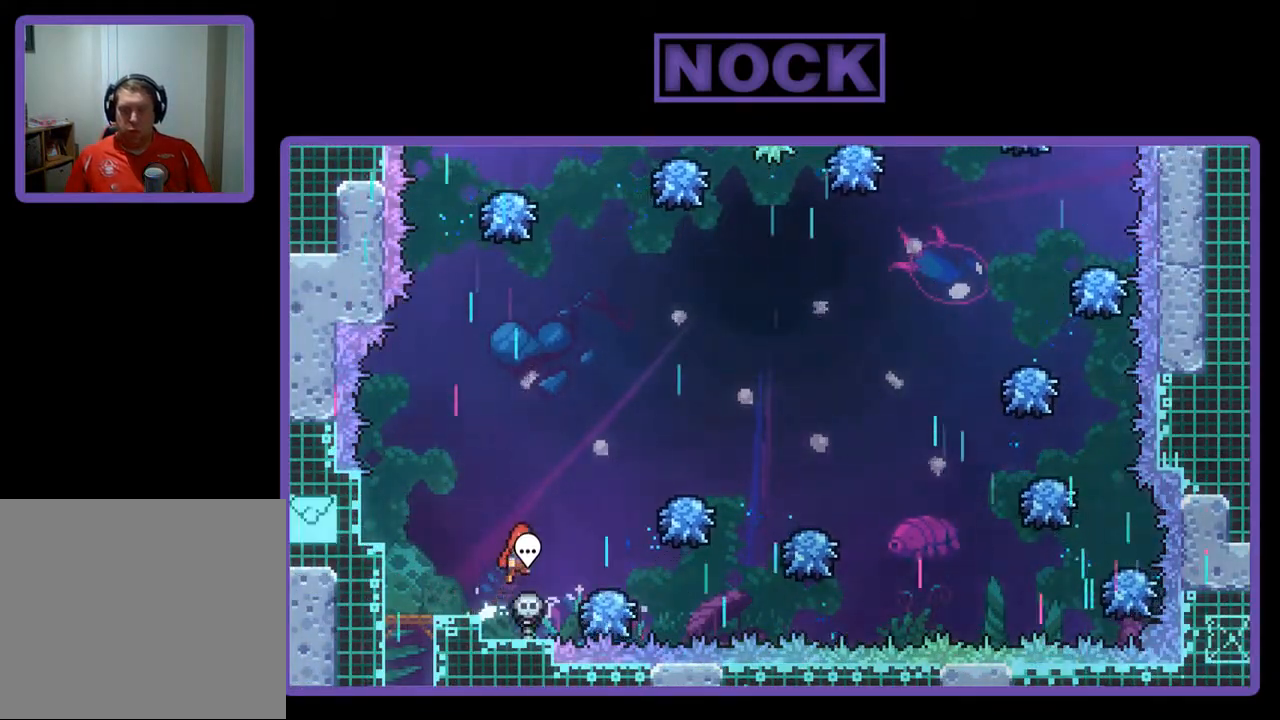
{"buttons": ["R2", "DPAD_RIGHT"], "left_stick": "center", "events": [[167, "CROSS", "up"], [167, "DPAD_RIGHT", "up"], [400, "DPAD_RIGHT", "down"]]}
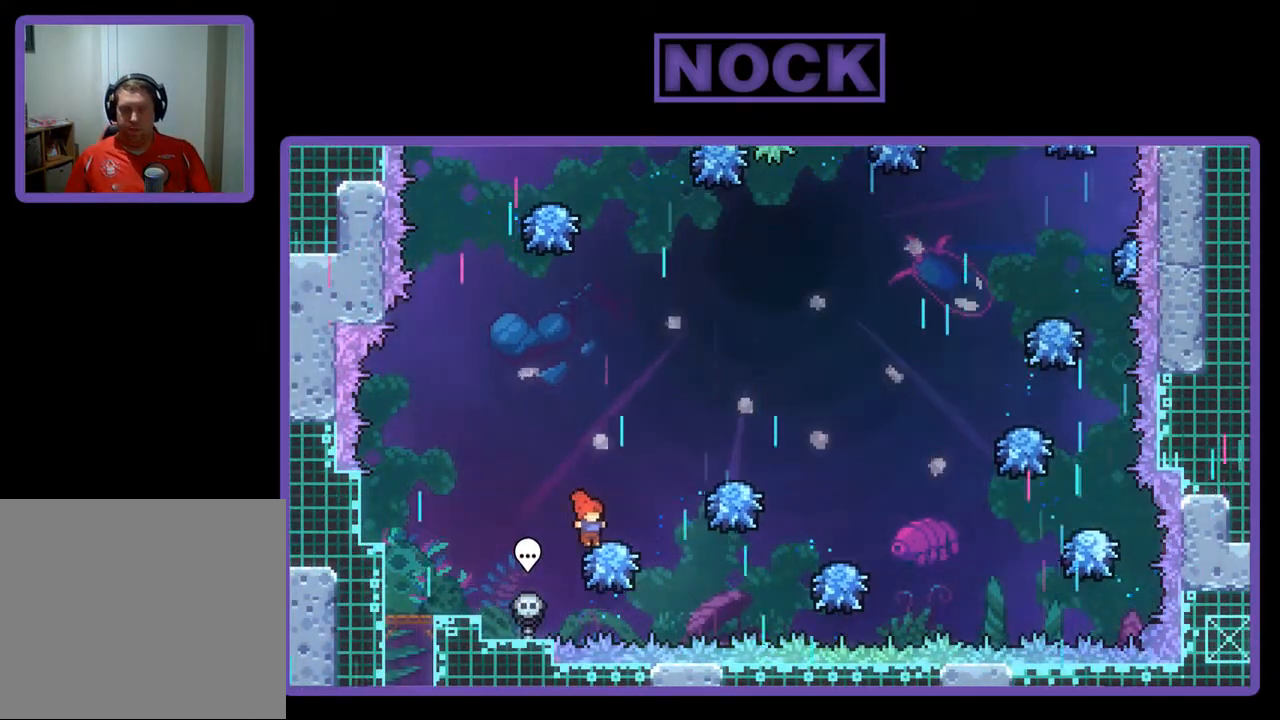
{"buttons": ["R2", "DPAD_RIGHT"], "left_stick": "center", "events": []}
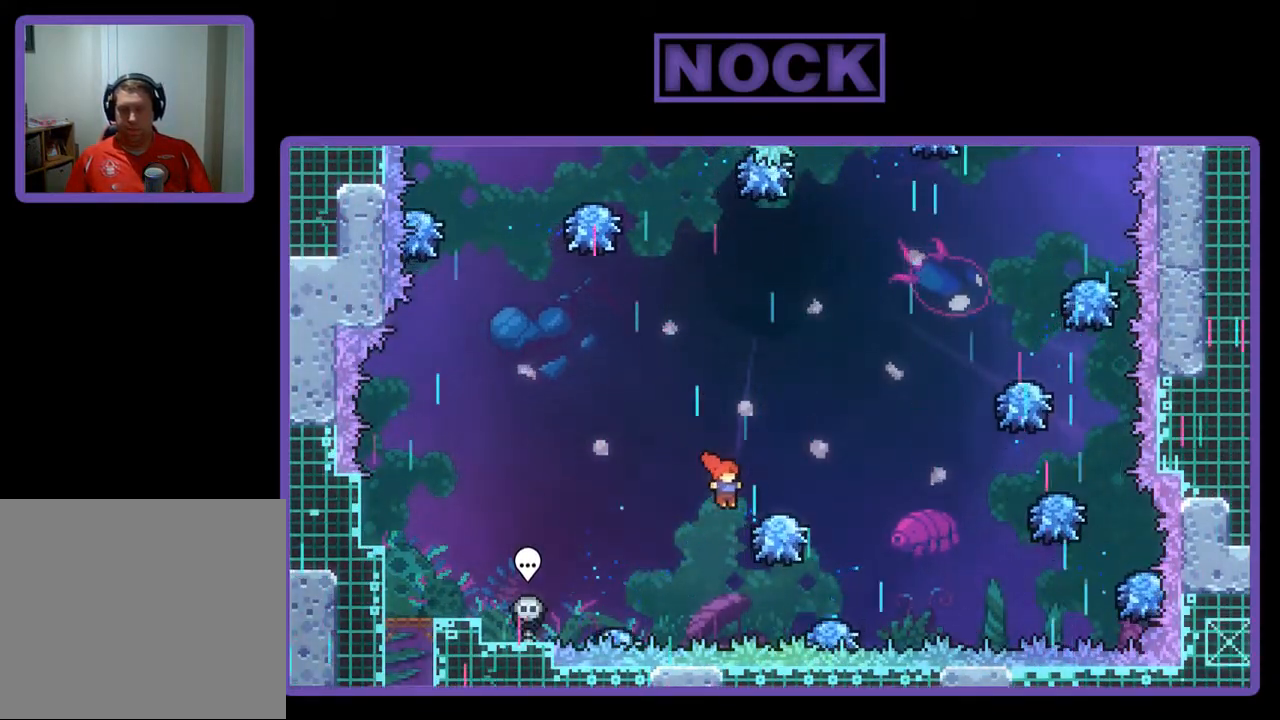
{"buttons": ["R2", "DPAD_UP", "DPAD_RIGHT"], "left_stick": "center", "events": [[167, "DPAD_UP", "down"]]}
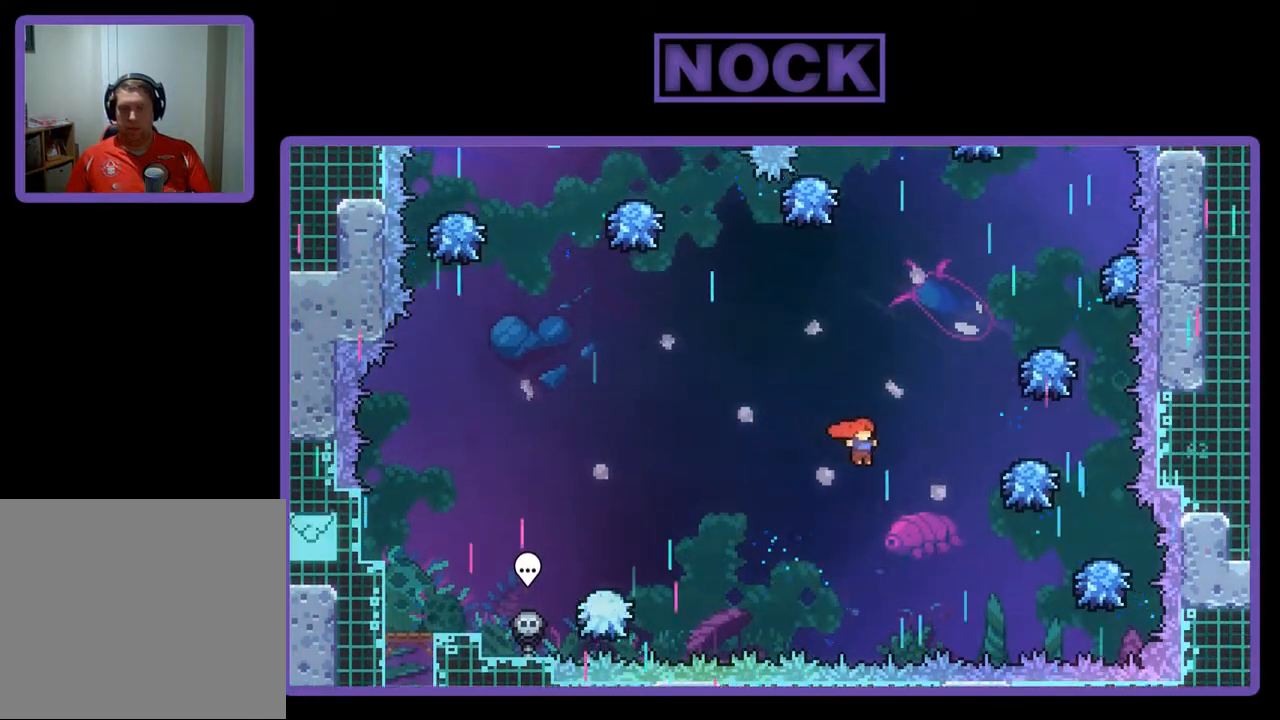
{"buttons": ["R2"], "left_stick": "center", "events": [[67, "CIRCLE", "down"], [333, "CIRCLE", "up"], [333, "DPAD_RIGHT", "up"], [400, "DPAD_UP", "up"]]}
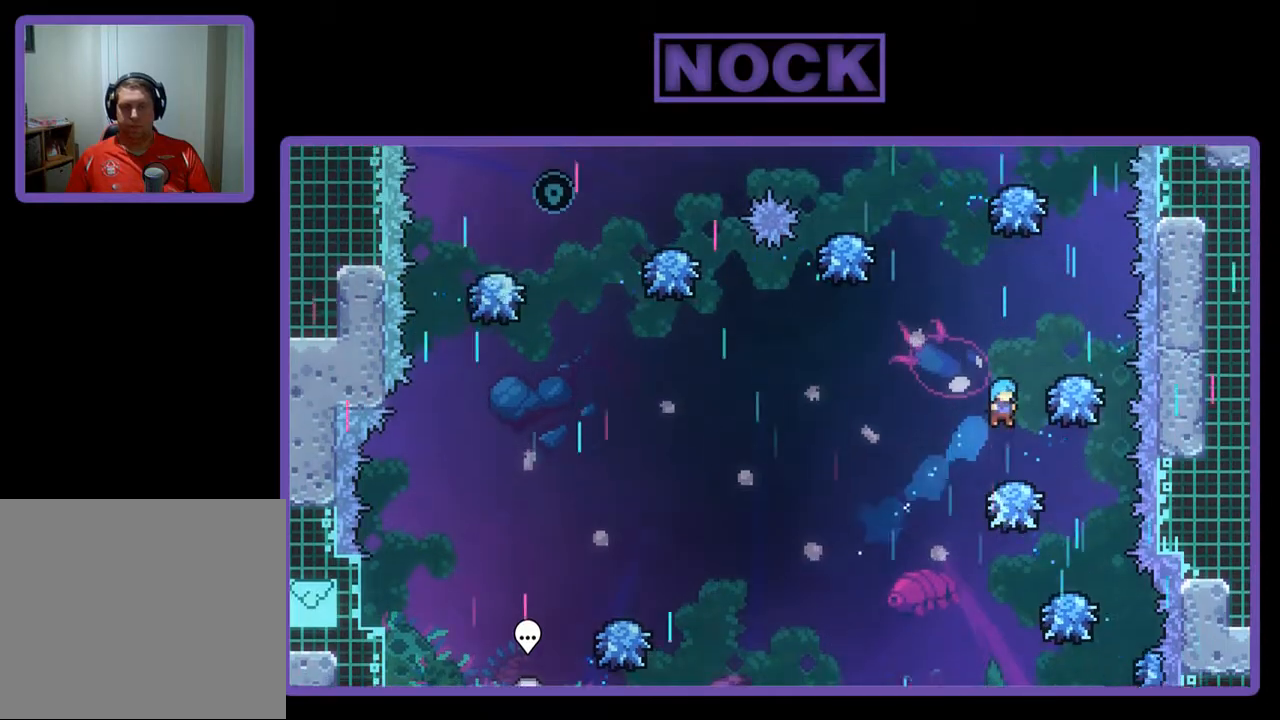
{"buttons": ["R2", "DPAD_UP"], "left_stick": "center", "events": [[433, "DPAD_UP", "down"]]}
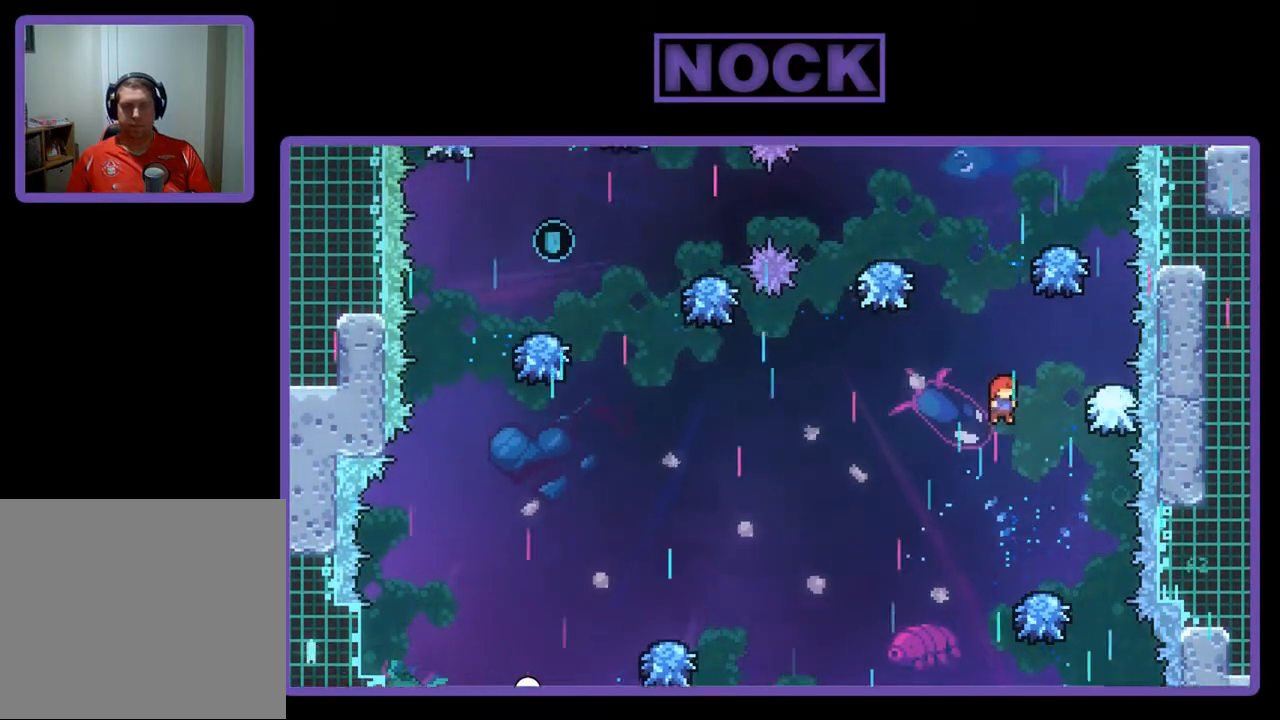
{"buttons": ["CIRCLE", "R2", "DPAD_UP", "DPAD_LEFT"], "left_stick": "center", "events": [[100, "CIRCLE", "down"], [467, "DPAD_LEFT", "down"]]}
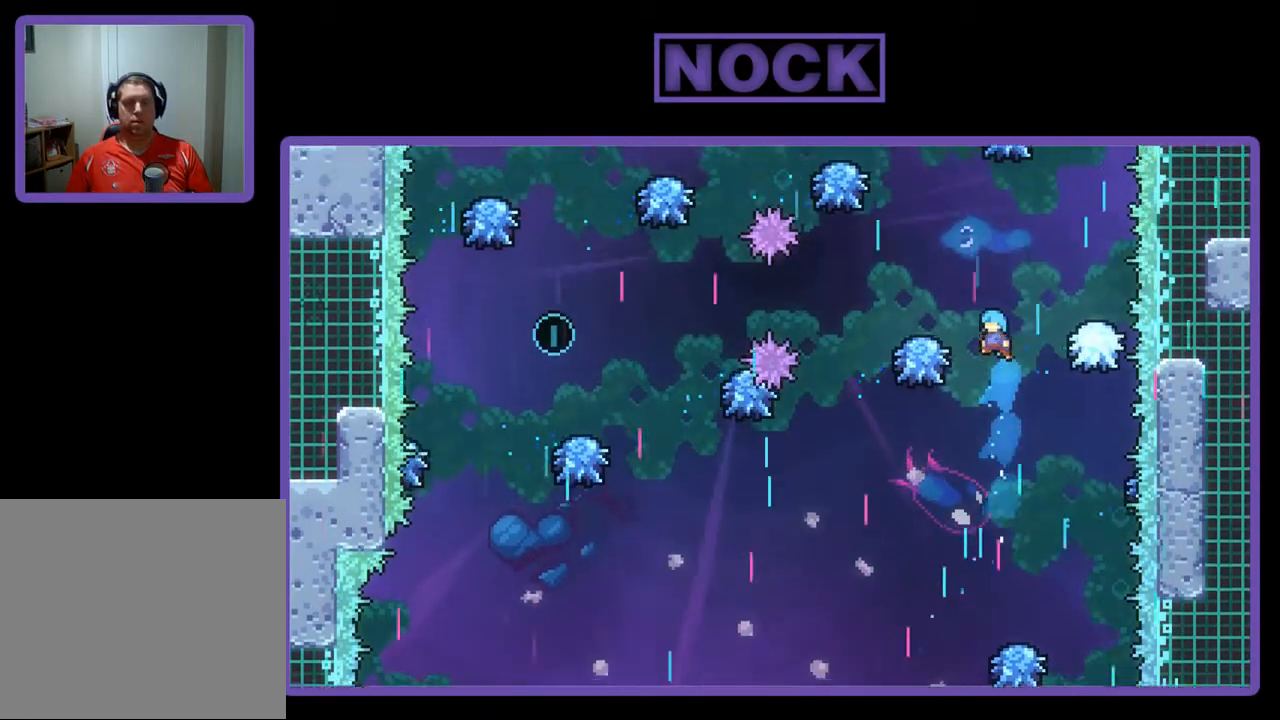
{"buttons": ["R2"], "left_stick": "center", "events": [[200, "DPAD_LEFT", "up"], [200, "DPAD_UP", "up"], [267, "CIRCLE", "up"]]}
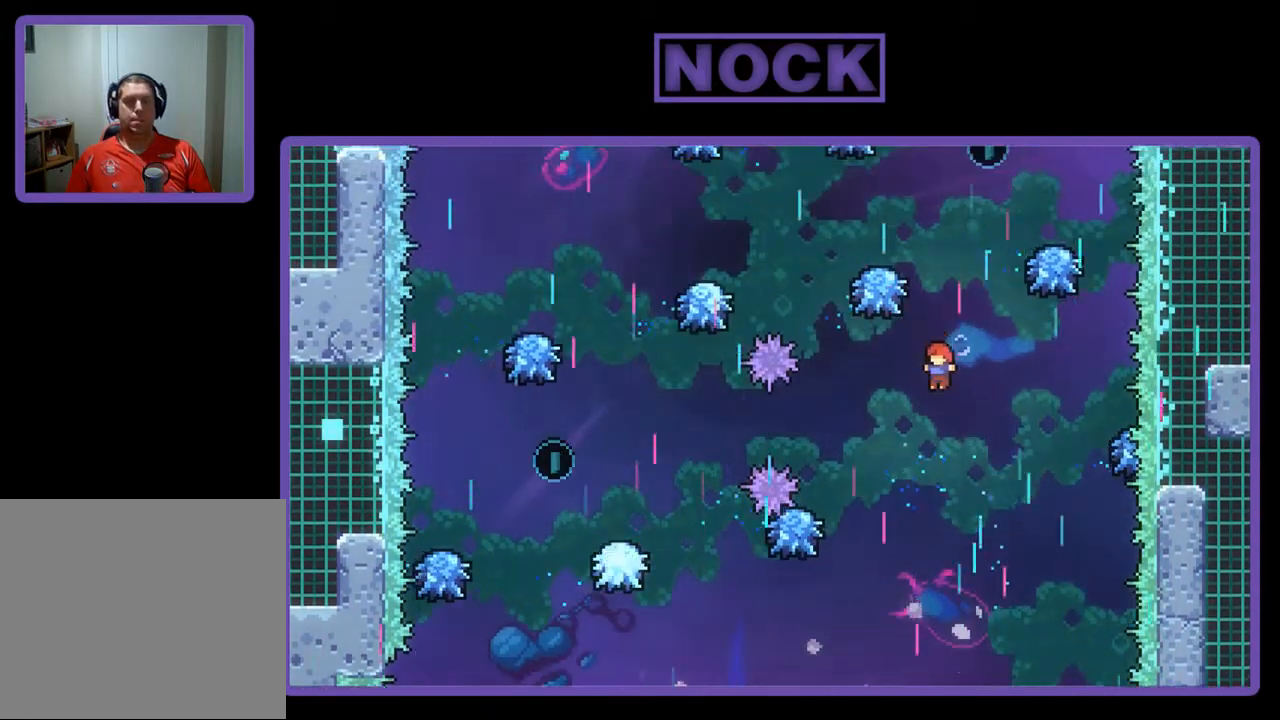
{"buttons": ["CIRCLE", "R2", "DPAD_UP"], "left_stick": "center", "events": [[67, "DPAD_RIGHT", "down"], [67, "DPAD_UP", "down"], [100, "CIRCLE", "down"], [200, "DPAD_RIGHT", "up"]]}
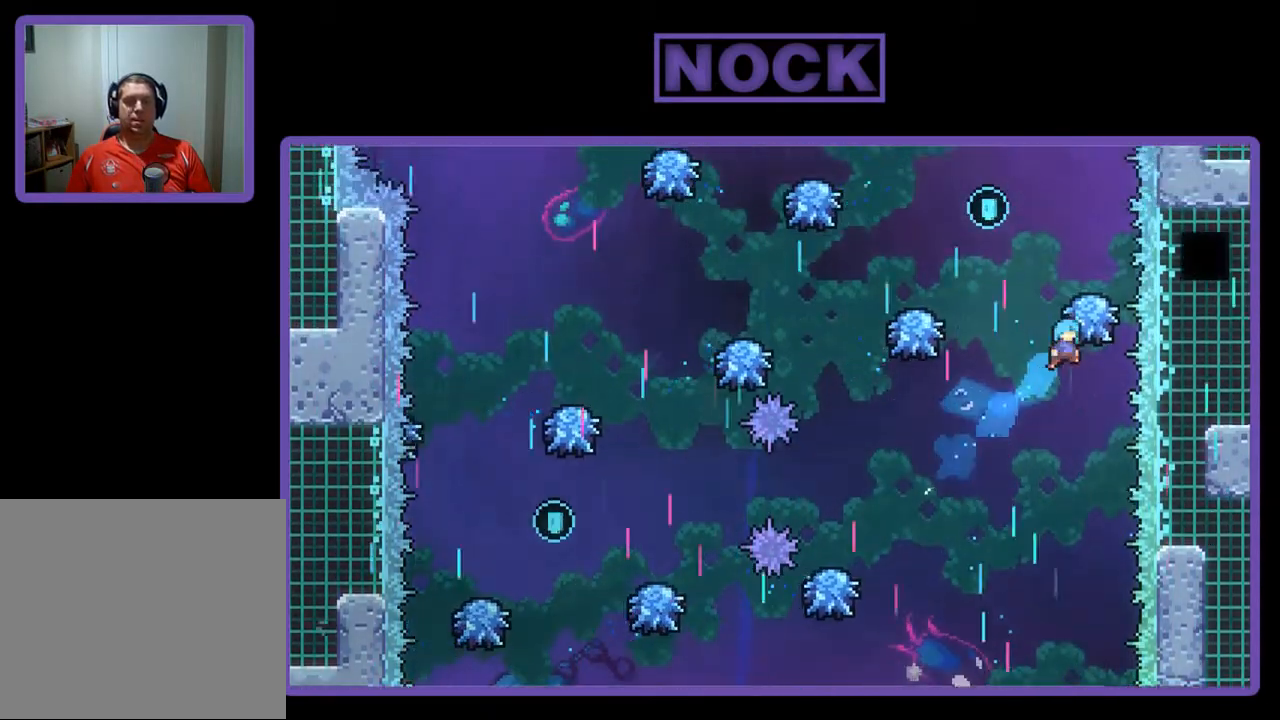
{"buttons": ["R2", "DPAD_UP", "DPAD_LEFT"], "left_stick": "center", "events": [[33, "DPAD_LEFT", "down"], [200, "DPAD_LEFT", "up"], [233, "CIRCLE", "up"], [233, "DPAD_UP", "up"], [433, "DPAD_LEFT", "down"], [467, "DPAD_UP", "down"]]}
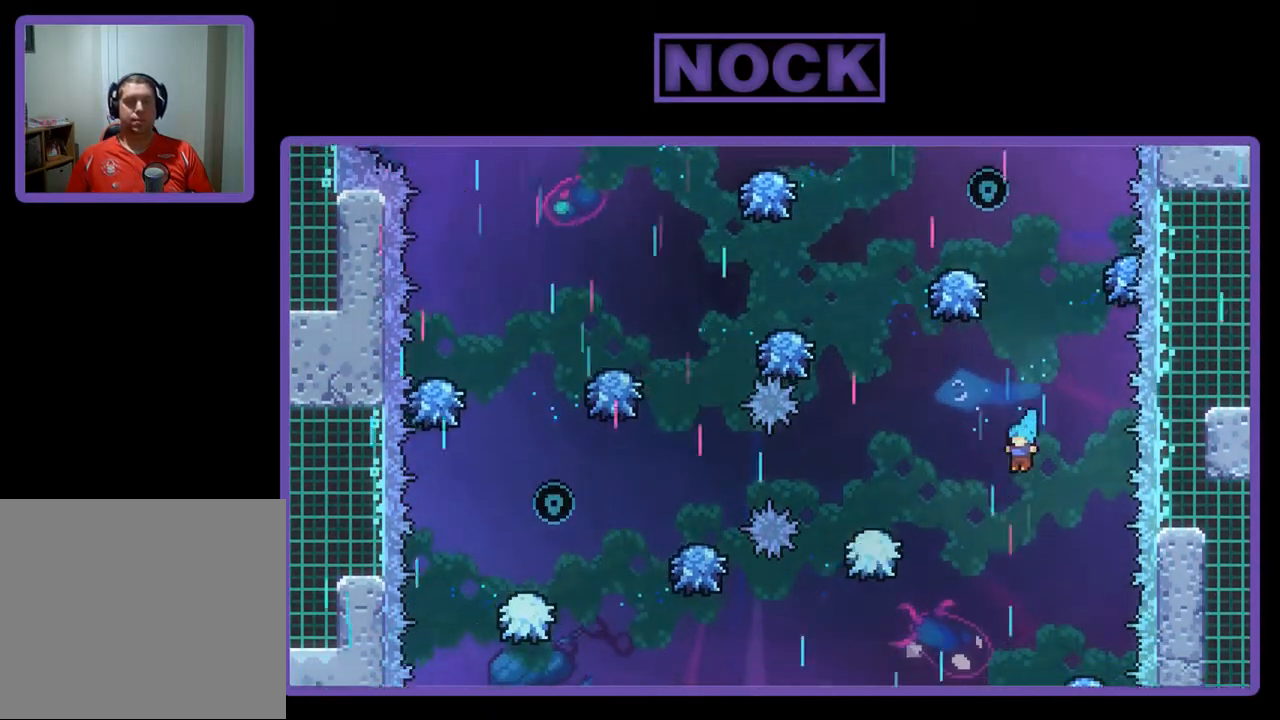
{"buttons": ["R2"], "left_stick": "center", "events": [[133, "DPAD_UP", "up"], [167, "DPAD_LEFT", "up"]]}
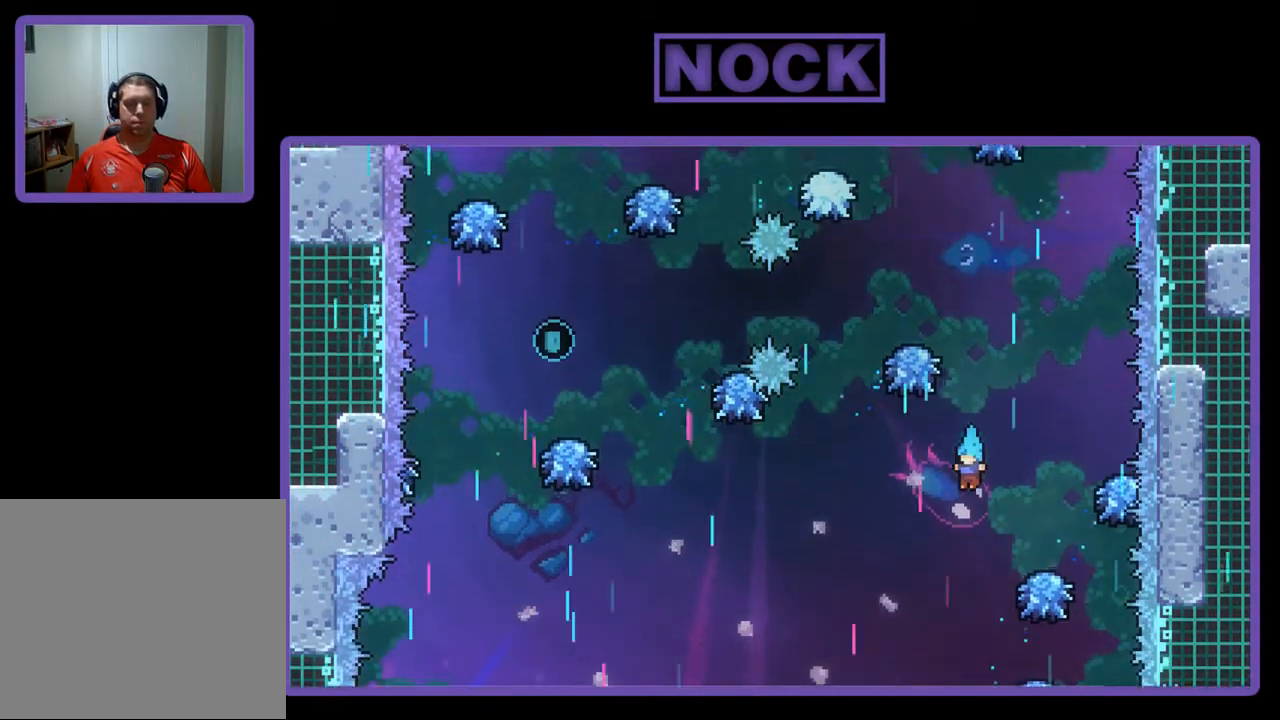
{"buttons": ["R2"], "left_stick": "center", "events": [[100, "DPAD_RIGHT", "down"], [267, "DPAD_RIGHT", "up"]]}
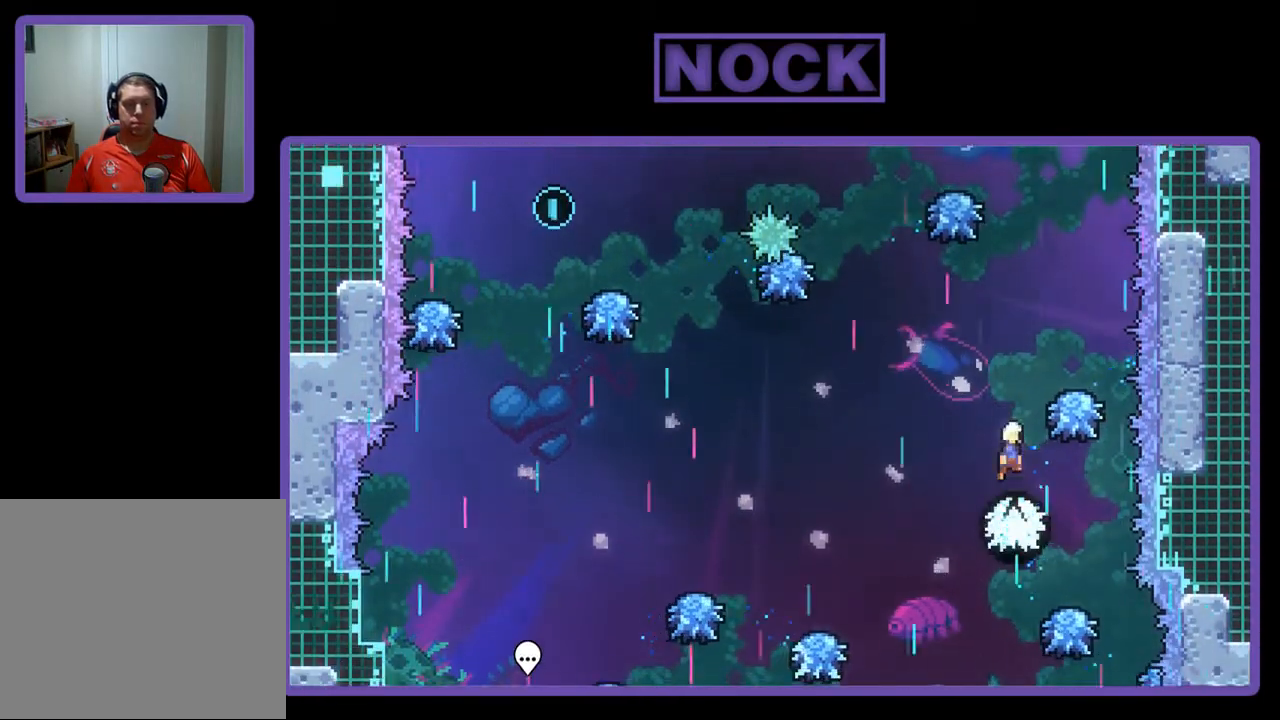
{"buttons": ["CIRCLE", "R2", "DPAD_UP", "DPAD_LEFT"], "left_stick": "center", "events": [[33, "DPAD_UP", "down"], [300, "CIRCLE", "down"], [500, "DPAD_LEFT", "down"]]}
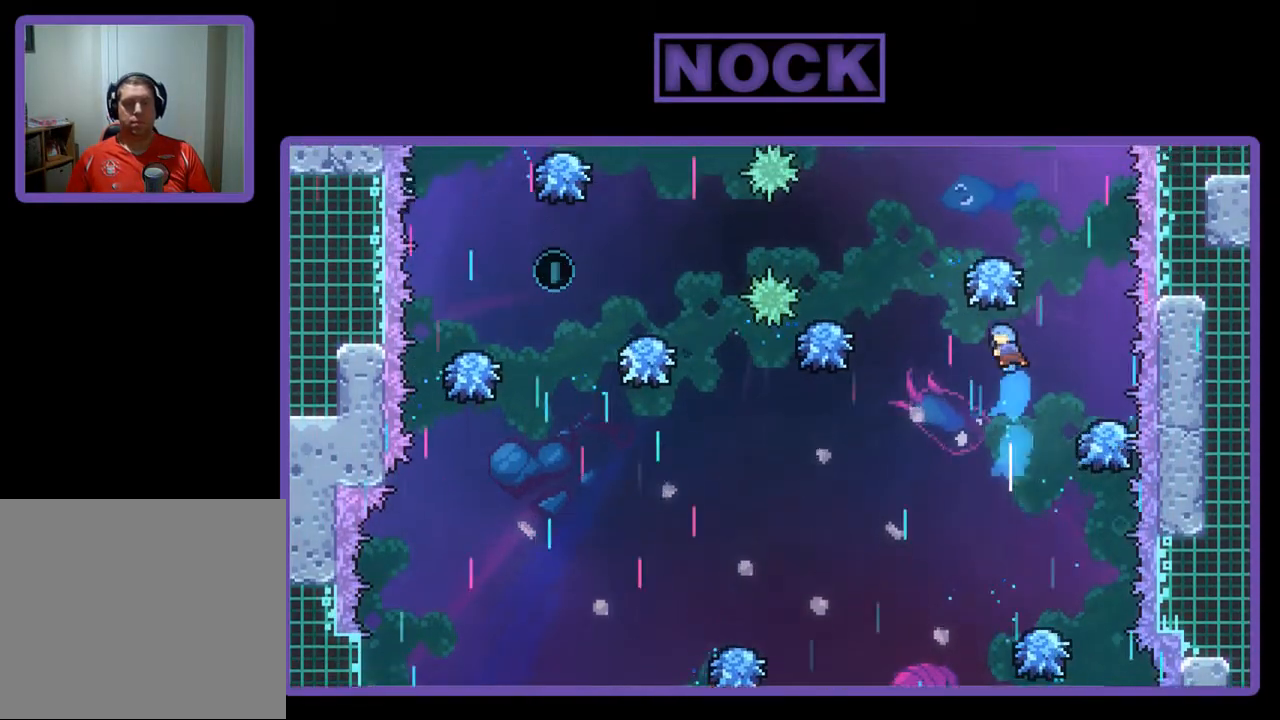
{"buttons": ["R2"], "left_stick": "center", "events": [[100, "DPAD_LEFT", "up"], [100, "DPAD_UP", "up"], [167, "CIRCLE", "up"]]}
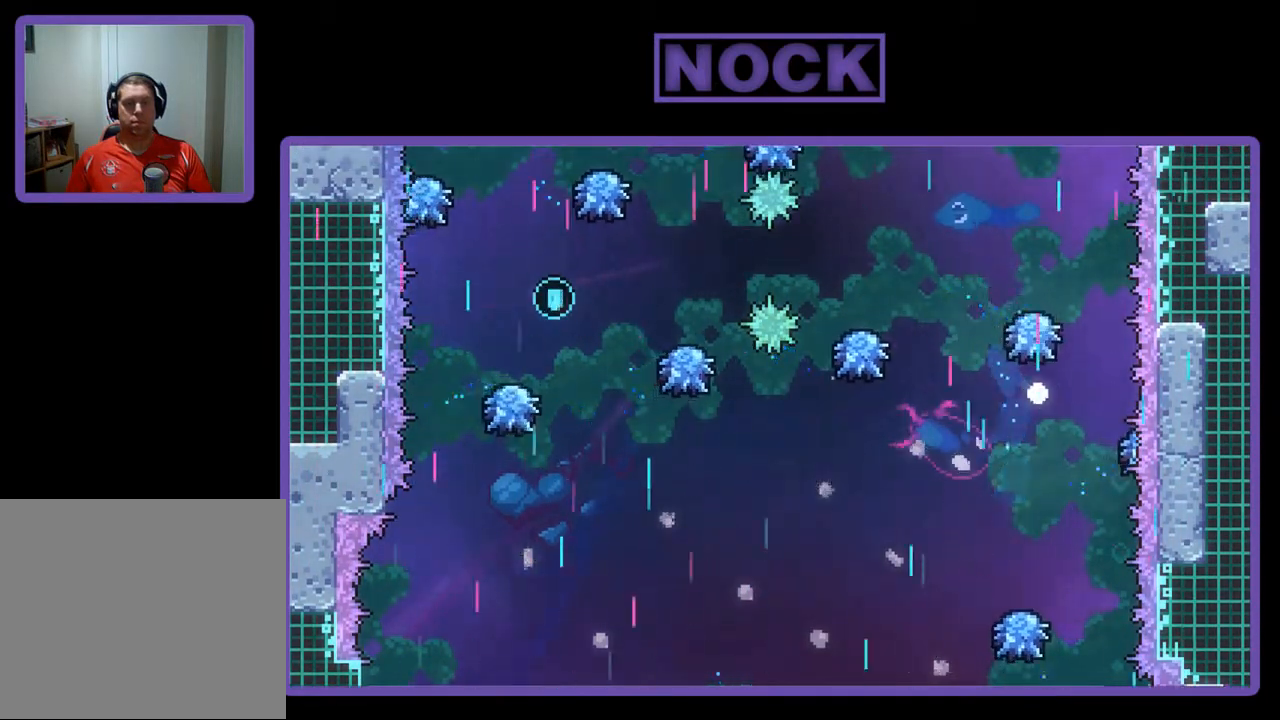
{"buttons": [], "left_stick": "center", "events": [[133, "R2", "up"]]}
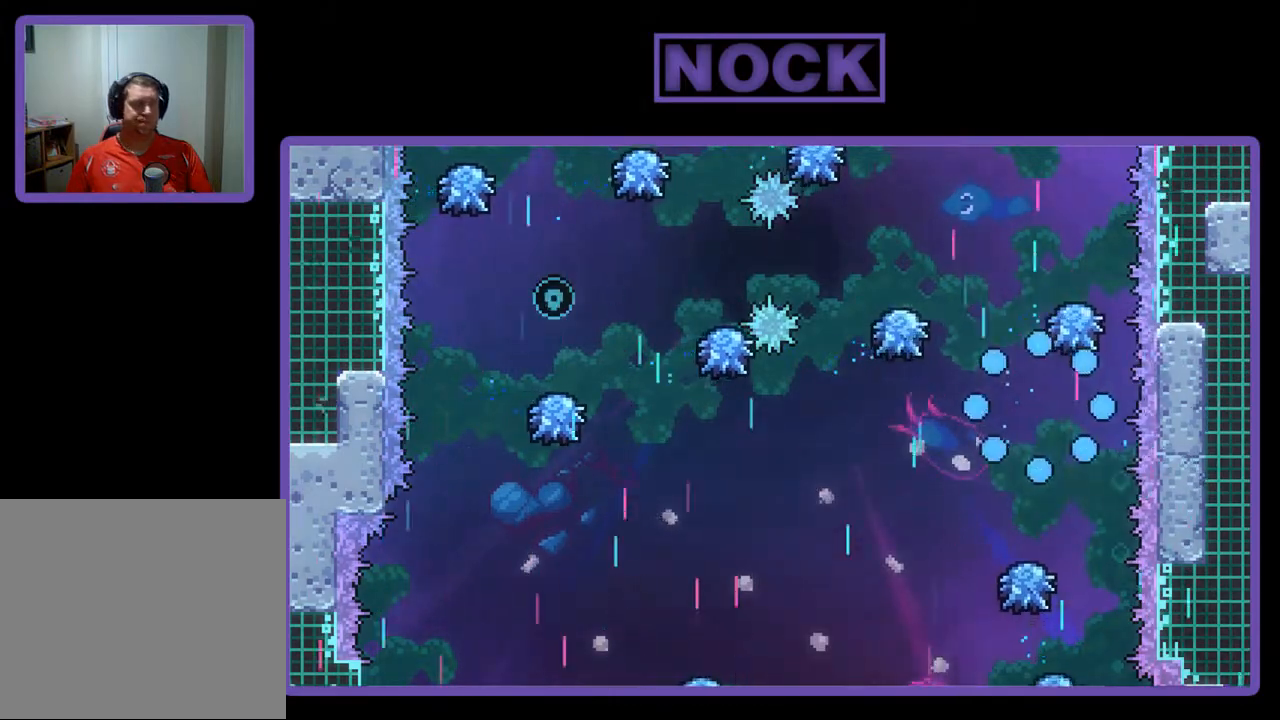
{"buttons": ["R2"], "left_stick": "center", "events": [[100, "R2", "down"]]}
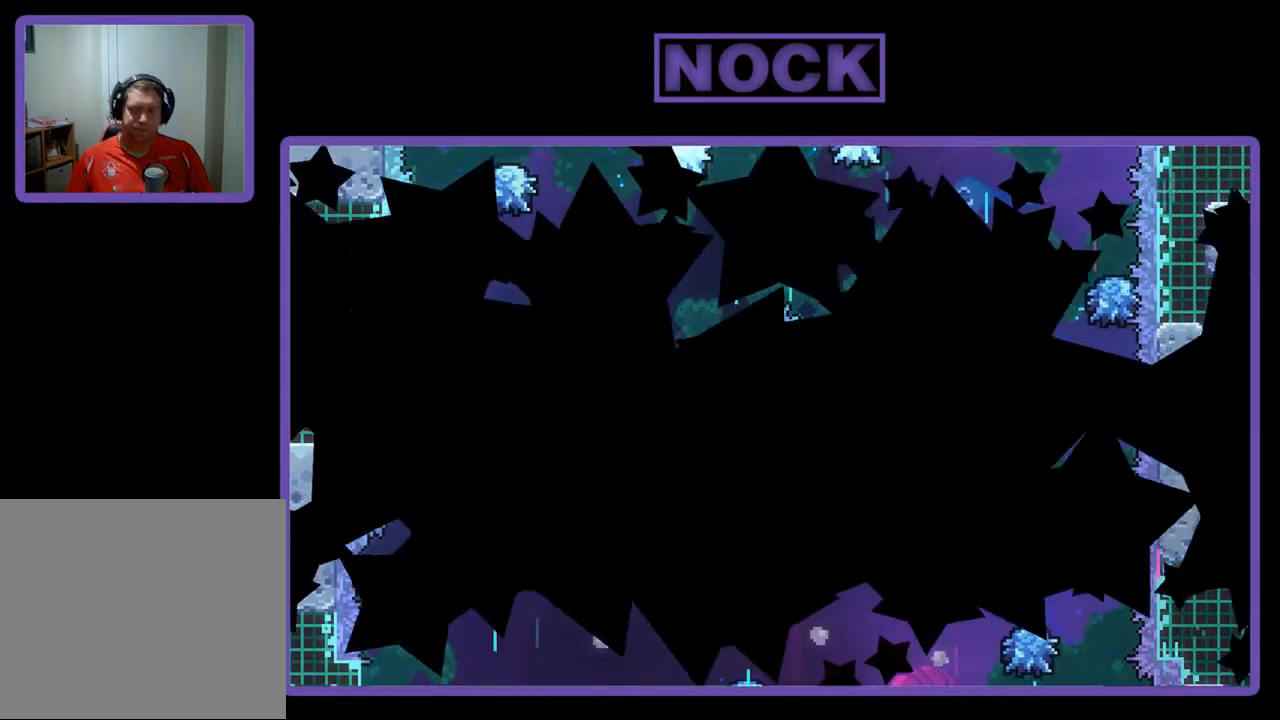
{"buttons": ["R2"], "left_stick": "center", "events": []}
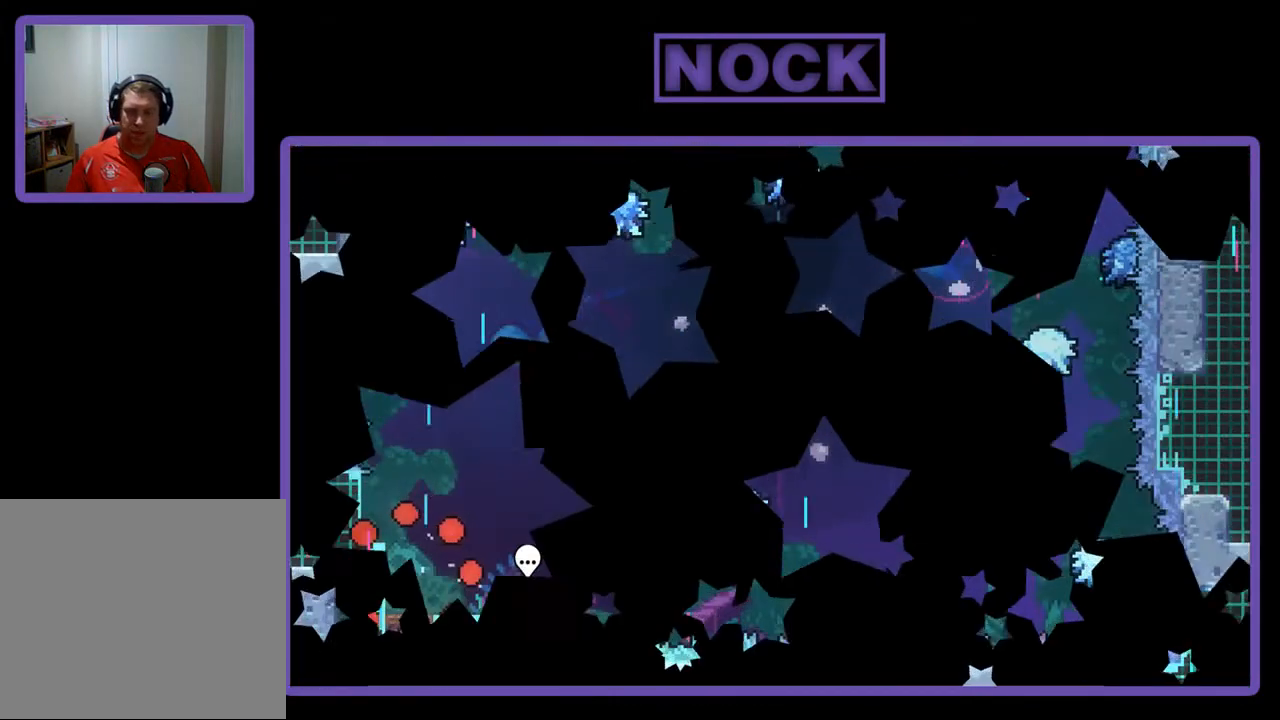
{"buttons": ["R2", "DPAD_RIGHT"], "left_stick": "center", "events": [[33, "DPAD_RIGHT", "down"]]}
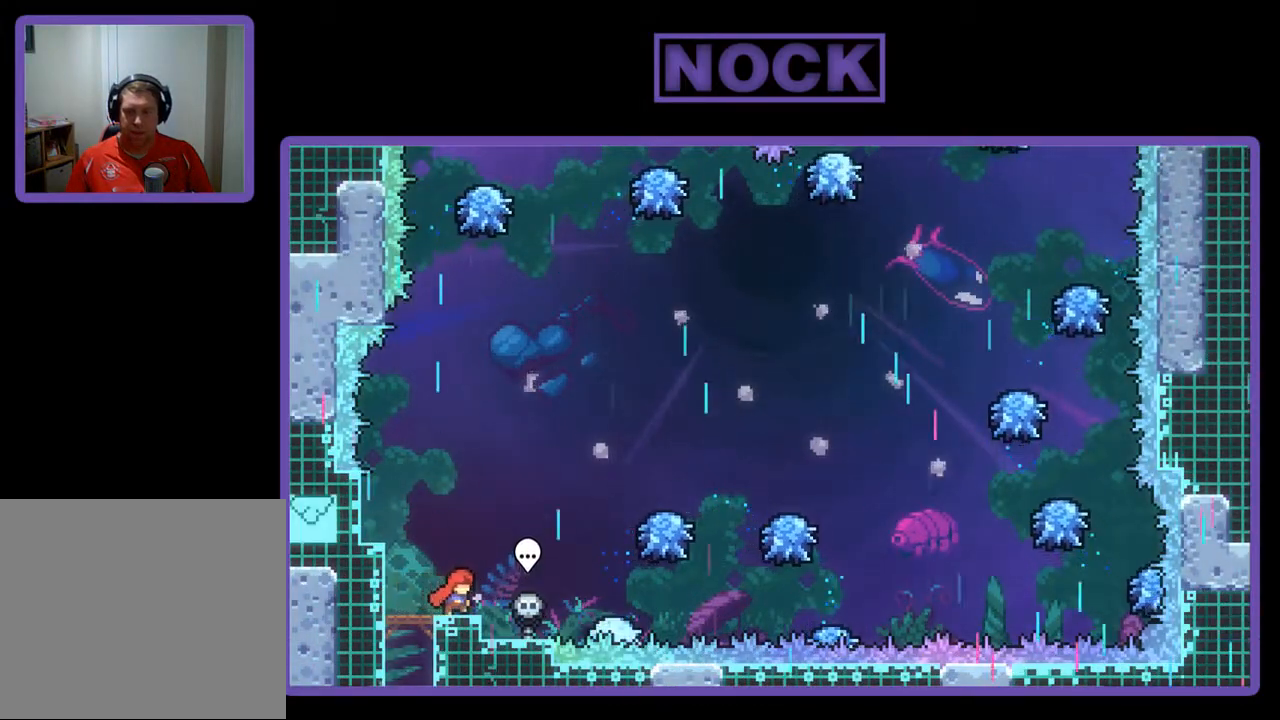
{"buttons": ["R2", "DPAD_RIGHT"], "left_stick": "center", "events": [[67, "CROSS", "down"], [300, "CROSS", "up"]]}
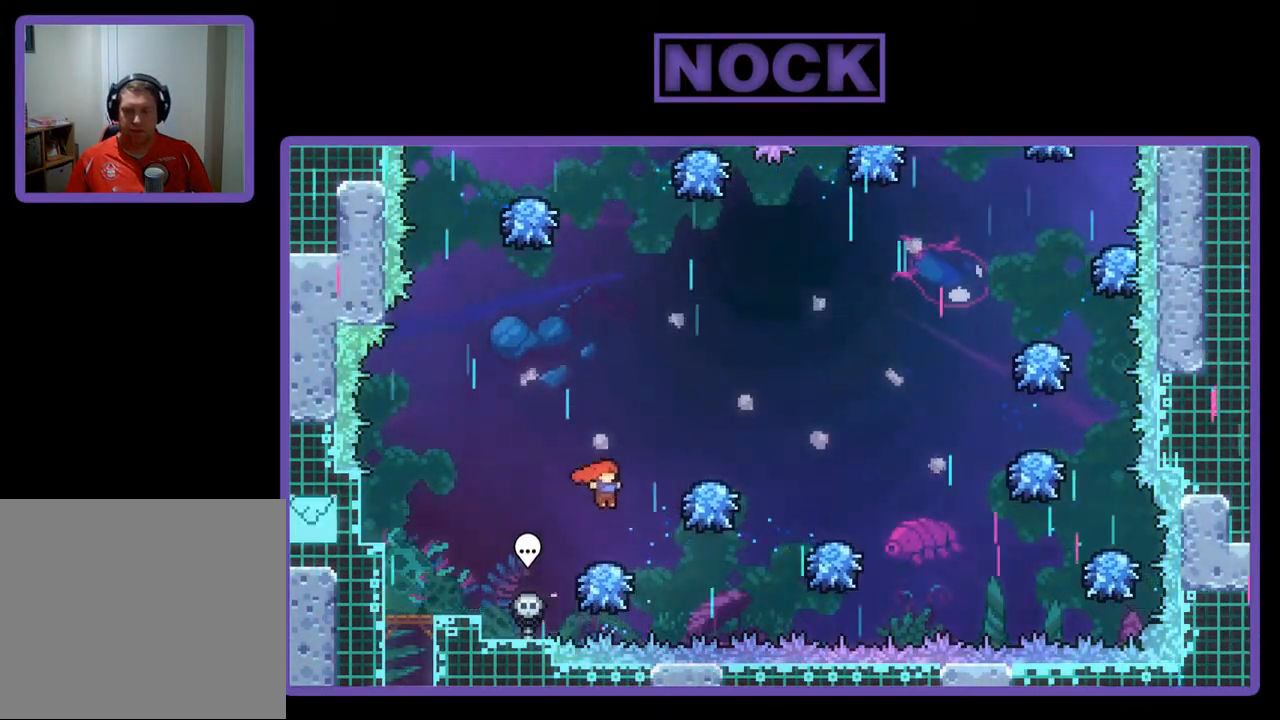
{"buttons": ["R2", "DPAD_RIGHT"], "left_stick": "center", "events": []}
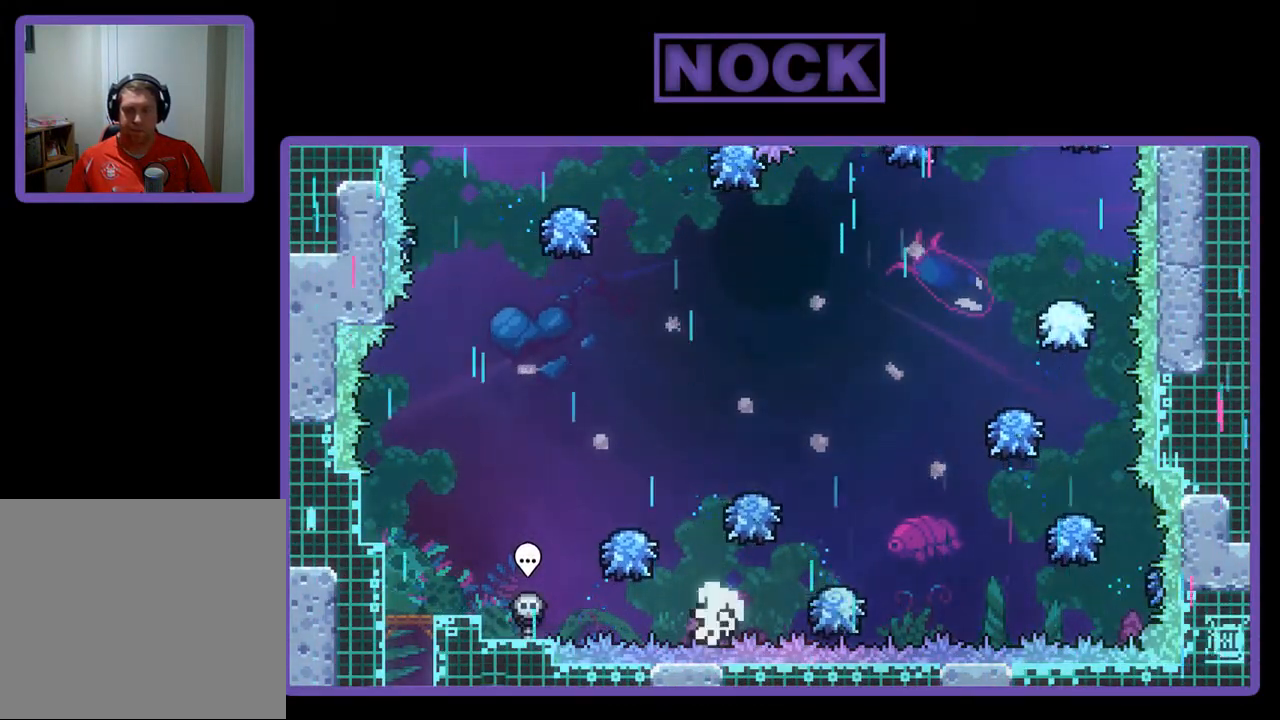
{"buttons": ["R2"], "left_stick": "center", "events": [[33, "DPAD_RIGHT", "up"], [100, "R2", "up"], [467, "R2", "down"]]}
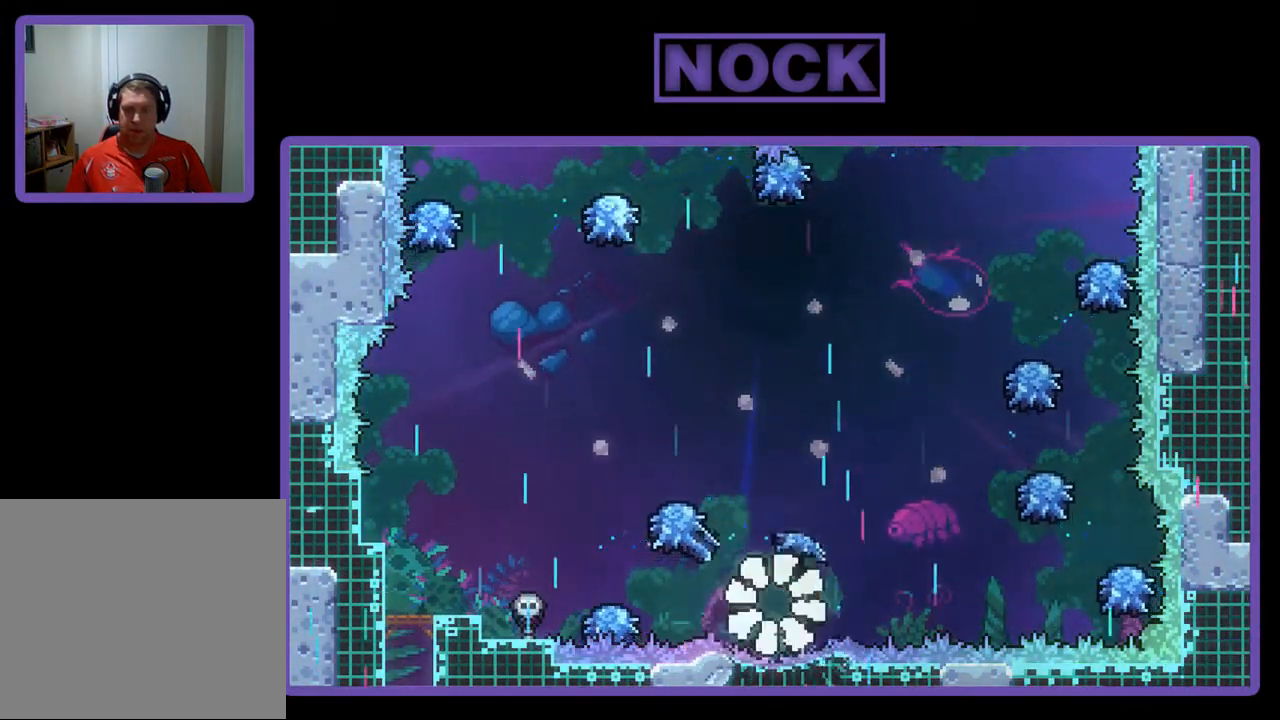
{"buttons": ["R2", "DPAD_RIGHT"], "left_stick": "center", "events": [[33, "DPAD_RIGHT", "down"]]}
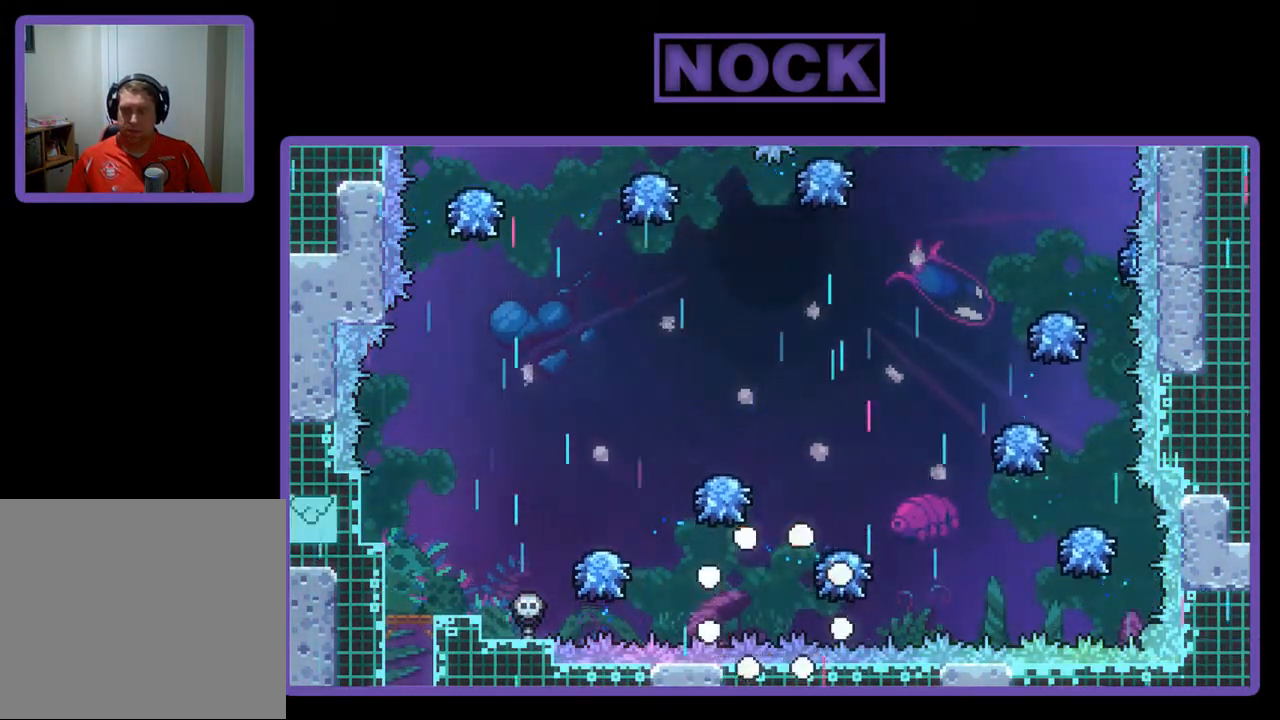
{"buttons": ["R2", "DPAD_RIGHT"], "left_stick": "center", "events": []}
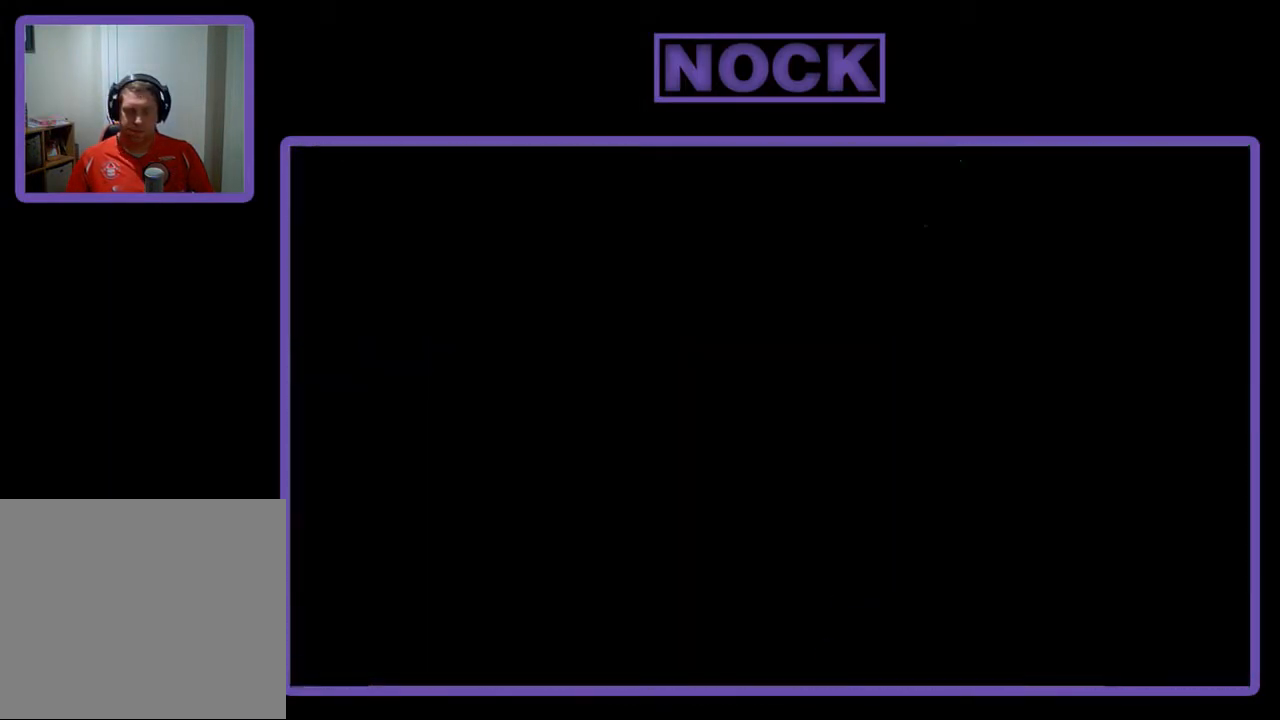
{"buttons": ["R2", "DPAD_RIGHT"], "left_stick": "center", "events": []}
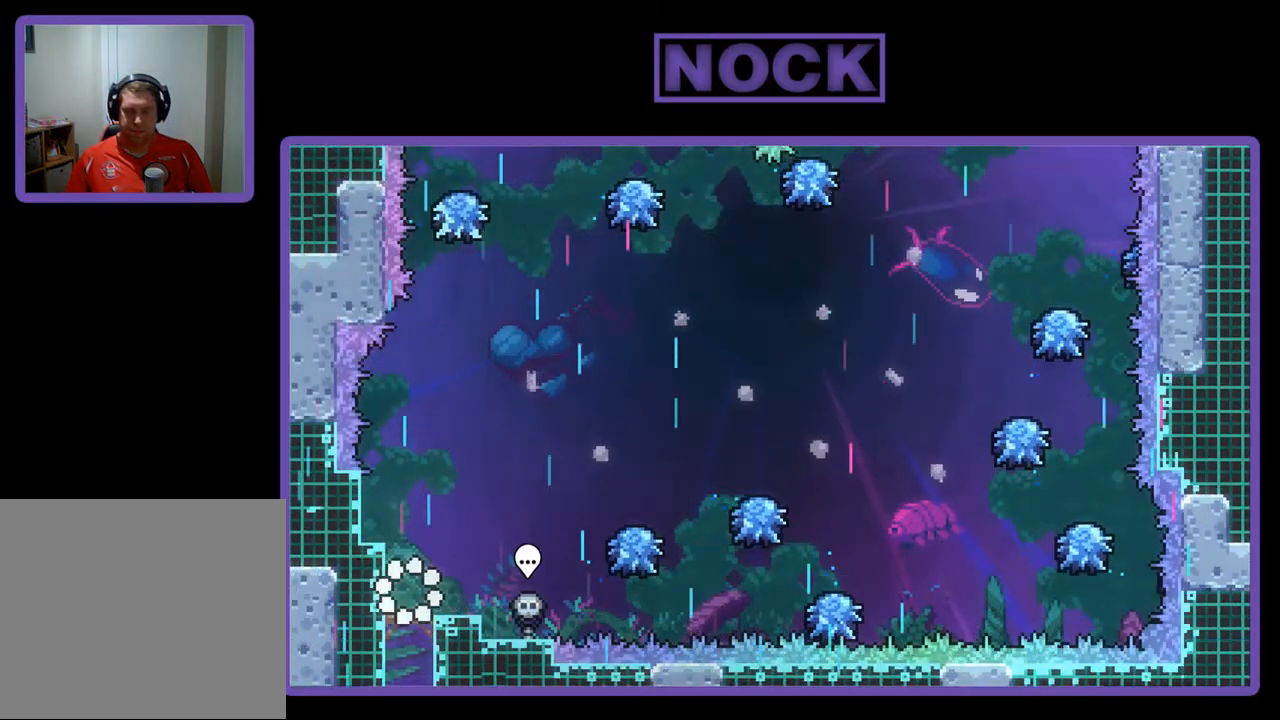
{"buttons": ["CROSS", "R2", "DPAD_RIGHT"], "left_stick": "center", "events": [[200, "CROSS", "down"]]}
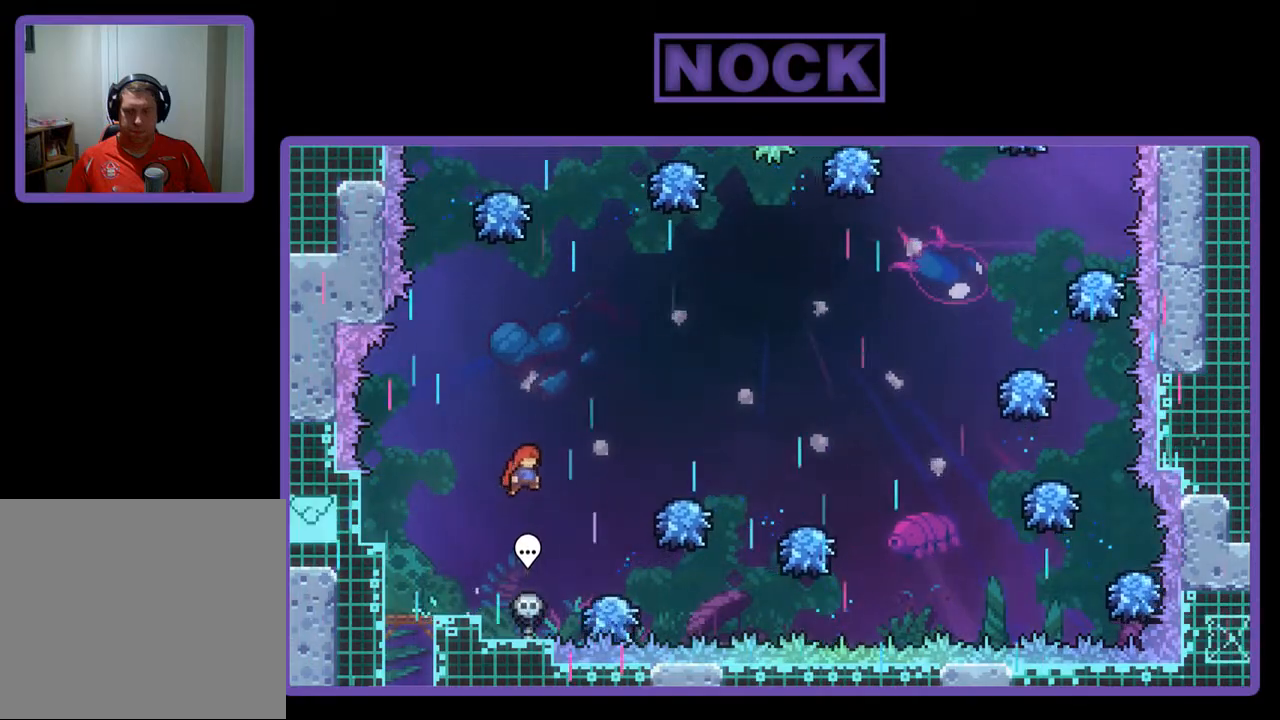
{"buttons": ["R2", "DPAD_RIGHT"], "left_stick": "center", "events": [[33, "CROSS", "up"], [200, "DPAD_RIGHT", "up"], [267, "DPAD_RIGHT", "down"]]}
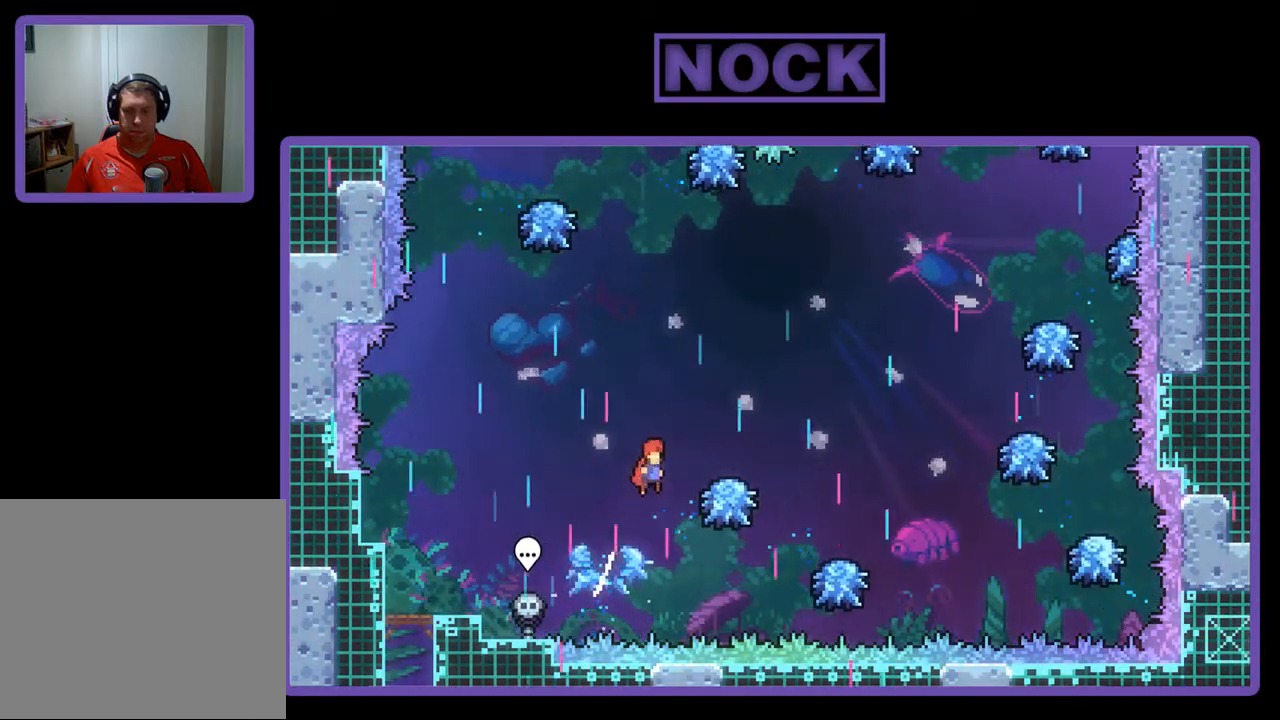
{"buttons": ["R2", "DPAD_UP", "DPAD_RIGHT"], "left_stick": "center", "events": [[400, "DPAD_UP", "down"]]}
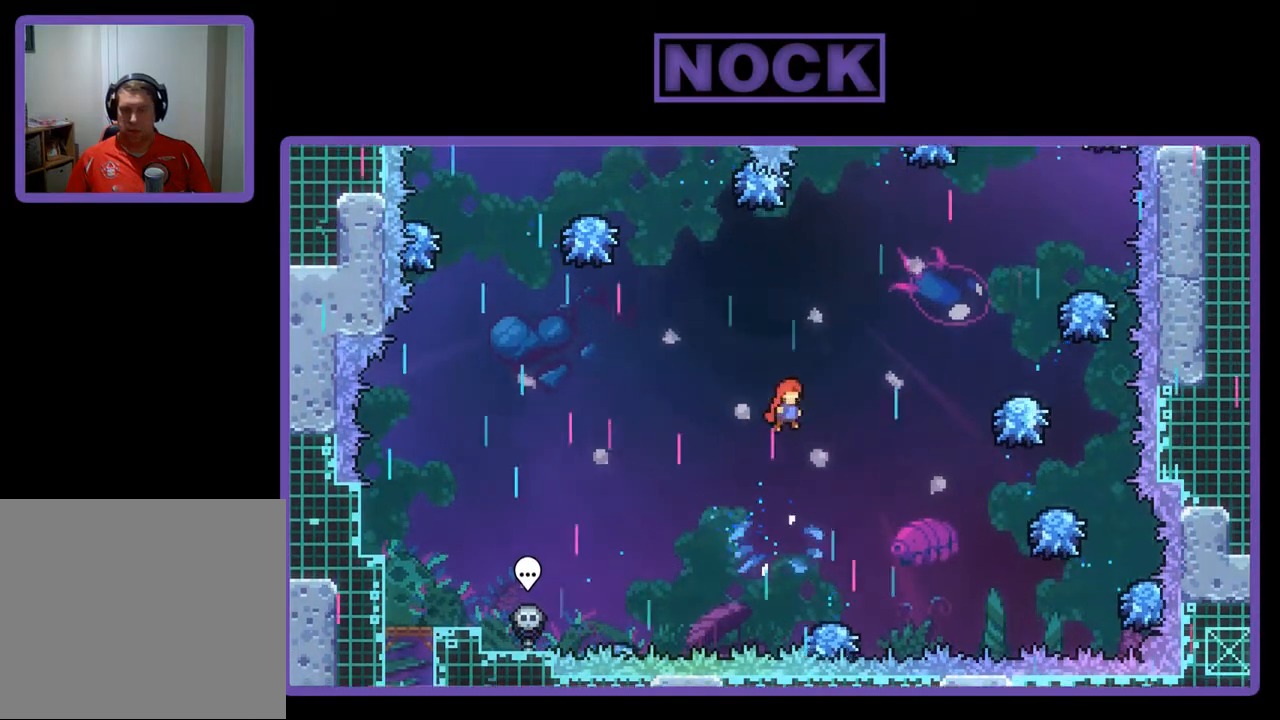
{"buttons": ["CIRCLE", "R2", "DPAD_UP", "DPAD_RIGHT"], "left_stick": "center", "events": [[233, "CIRCLE", "down"]]}
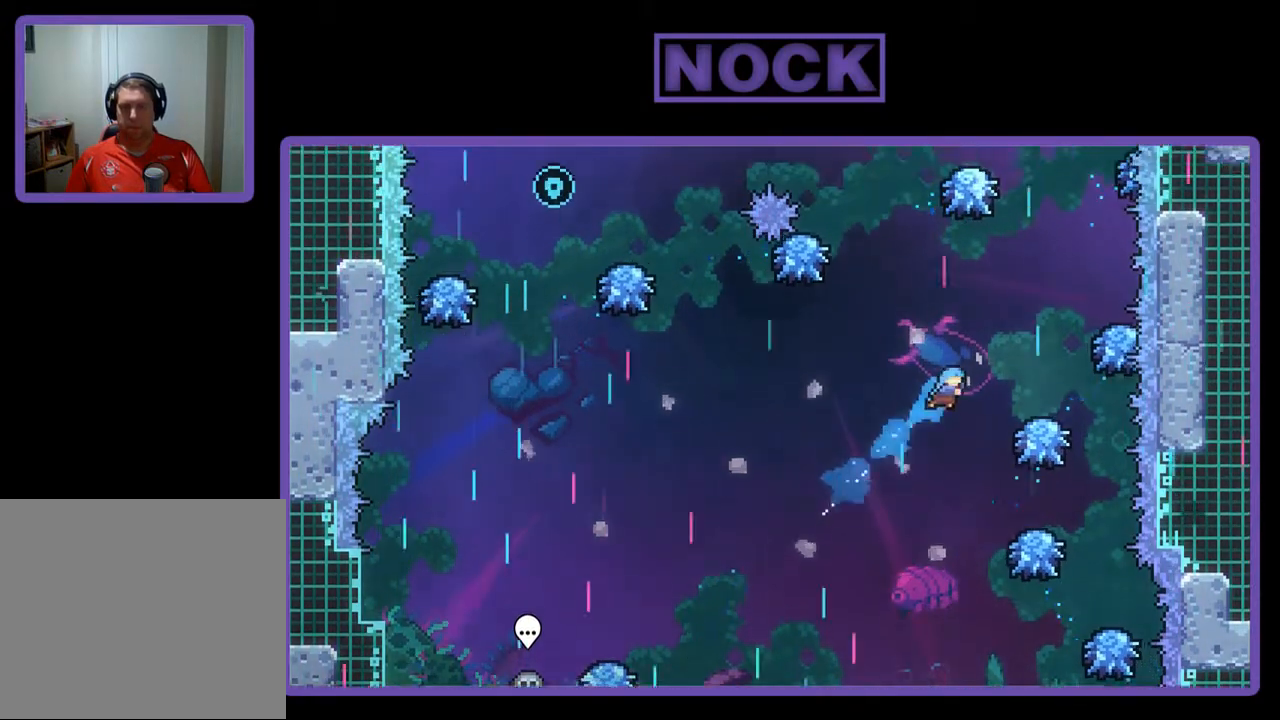
{"buttons": ["R2", "DPAD_UP"], "left_stick": "center", "events": [[400, "DPAD_UP", "up"], [433, "CIRCLE", "up"], [500, "DPAD_RIGHT", "up"], [500, "DPAD_UP", "down"]]}